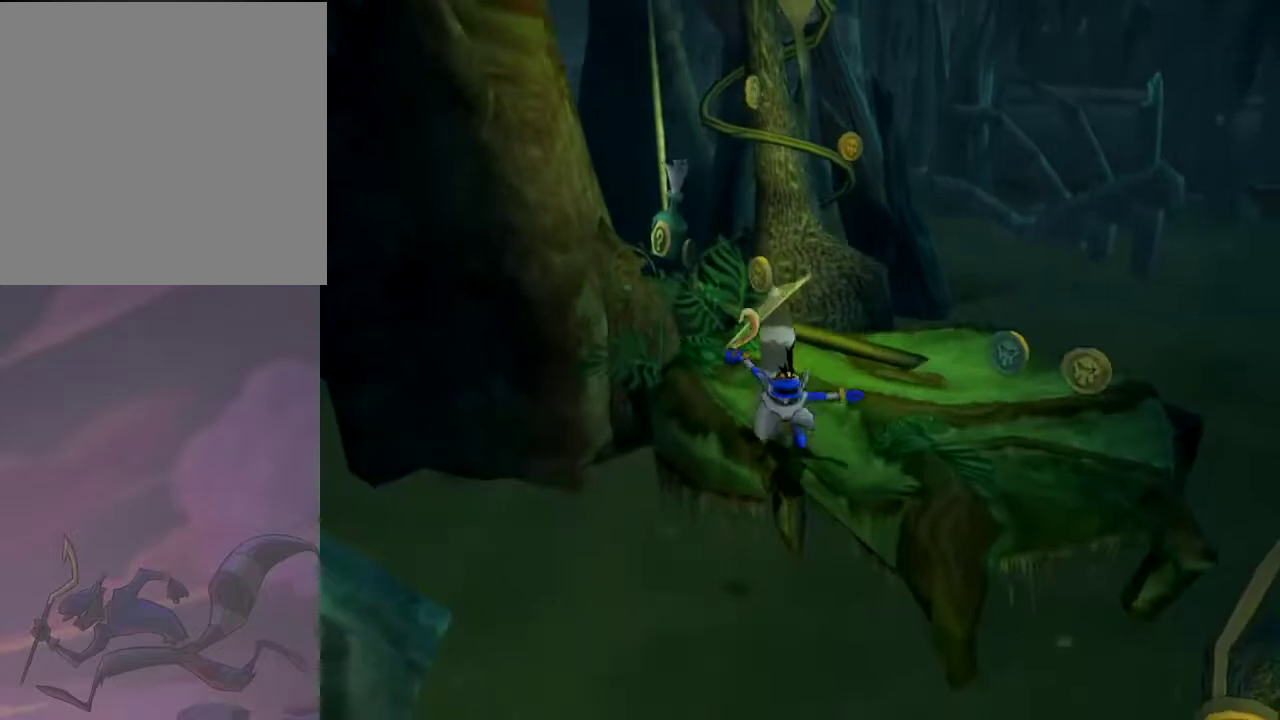
Gameplay with a controller (PlayStation layout); each line is a JSON object with the inputs held at the frame after it. "events" lists button and stick changes between this image and that frame as [ms after this image, input, new state], when the widget could be followed in between. Not read: L3 R3 left_stick right_stick.
{"buttons": [], "events": [[150, "CROSS", "down"], [250, "SQUARE", "down"], [300, "CROSS", "up"], [350, "SQUARE", "up"]]}
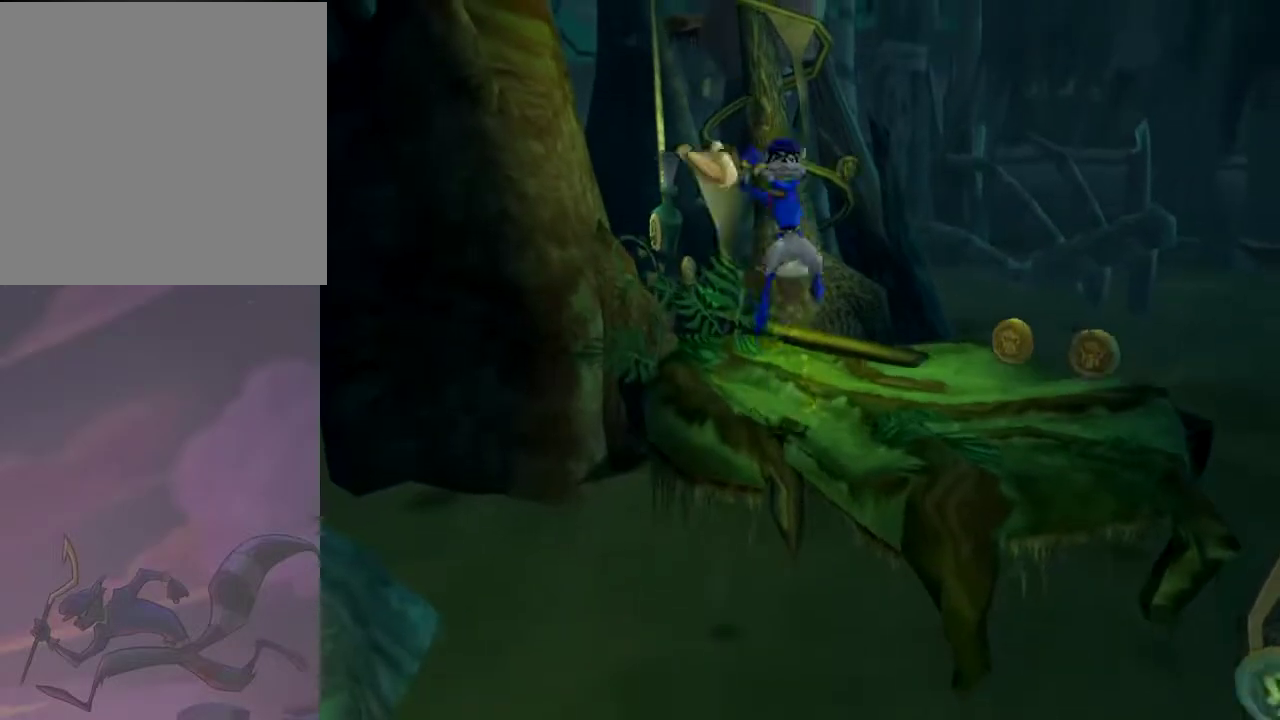
{"buttons": [], "events": [[233, "DPAD_UP", "down"], [367, "DPAD_UP", "up"]]}
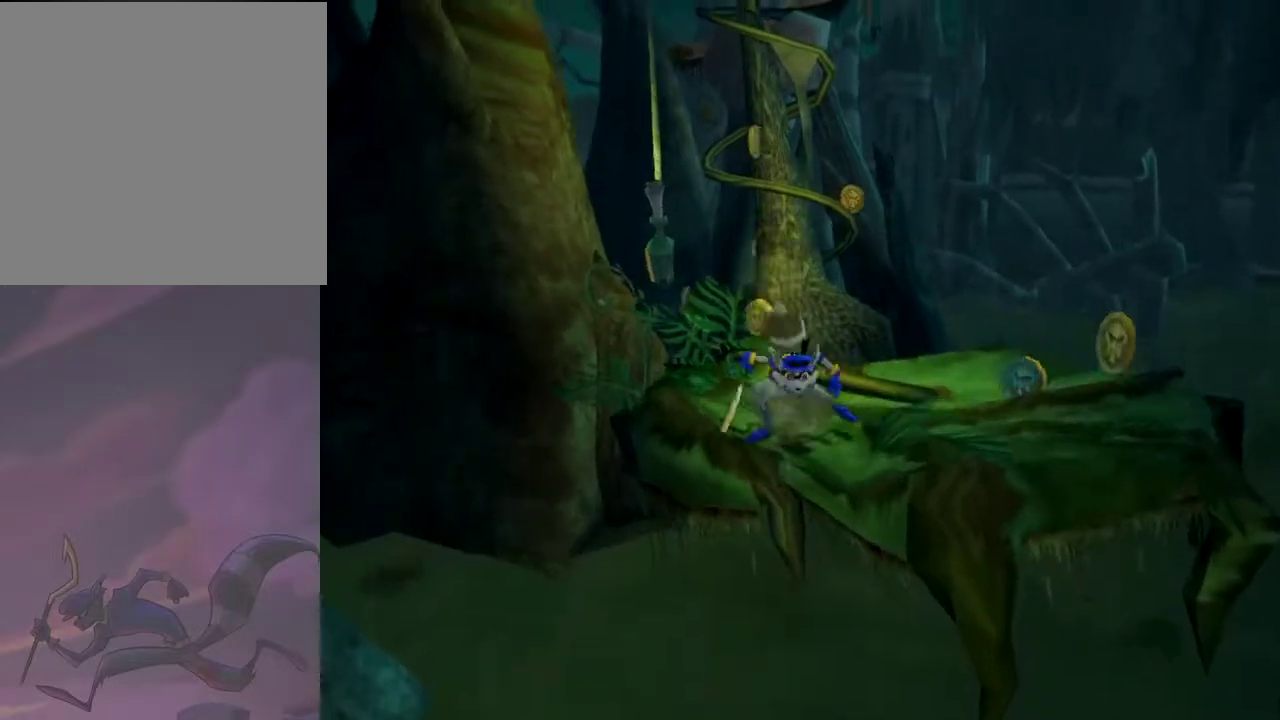
{"buttons": [], "events": [[33, "DPAD_LEFT", "down"], [100, "DPAD_LEFT", "up"], [233, "CROSS", "down"], [333, "SQUARE", "down"], [417, "CROSS", "up"], [433, "SQUARE", "up"]]}
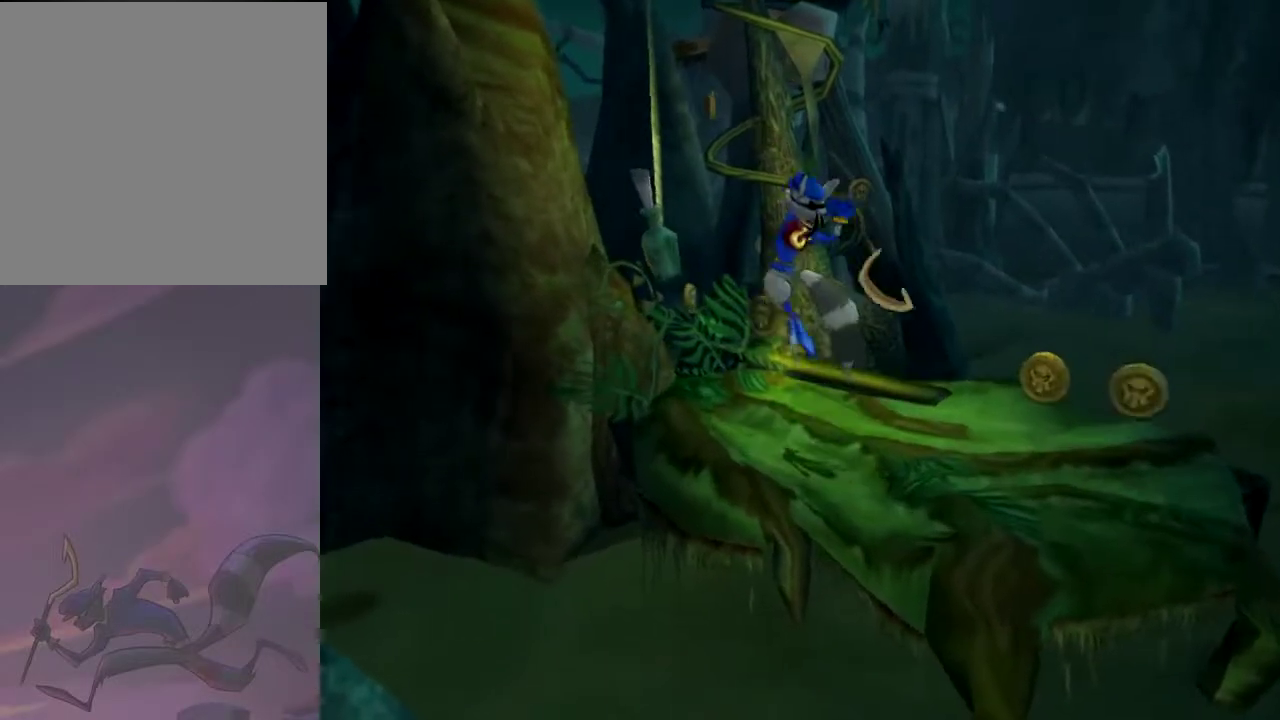
{"buttons": [], "events": []}
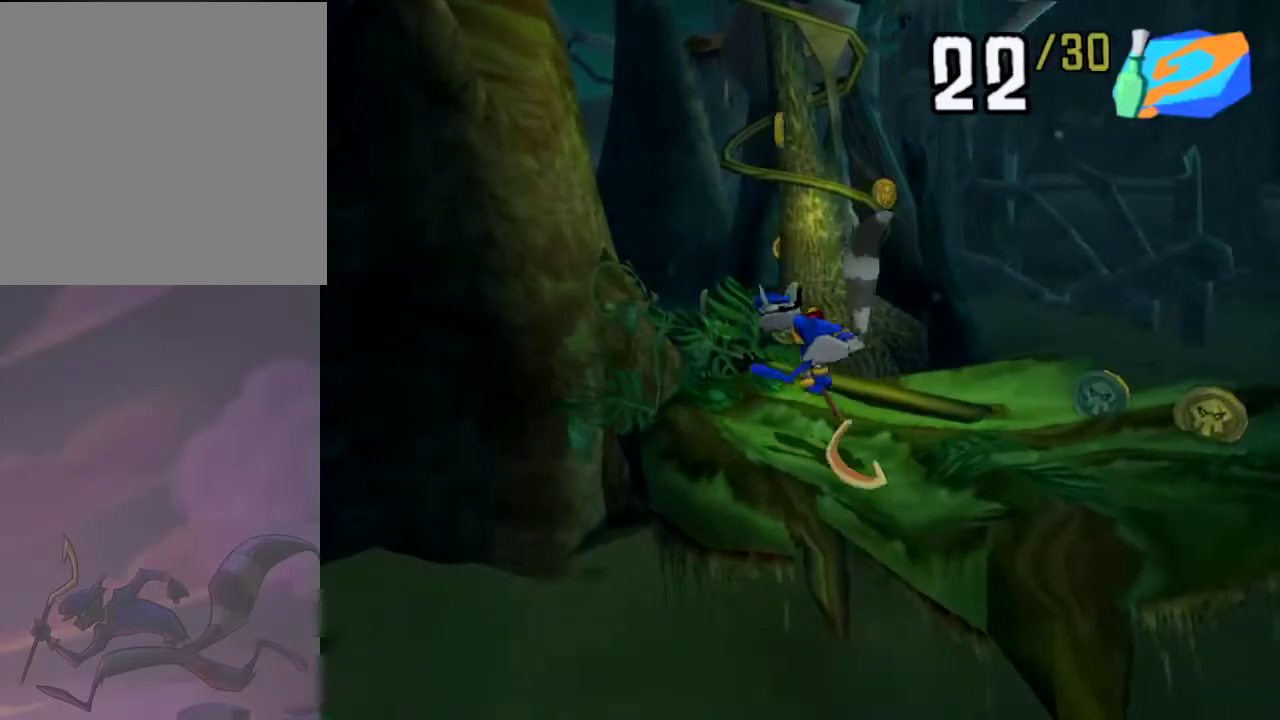
{"buttons": ["CROSS", "DPAD_DOWN"], "events": [[50, "DPAD_DOWN", "down"], [100, "CROSS", "down"], [433, "CROSS", "up"], [500, "CROSS", "down"]]}
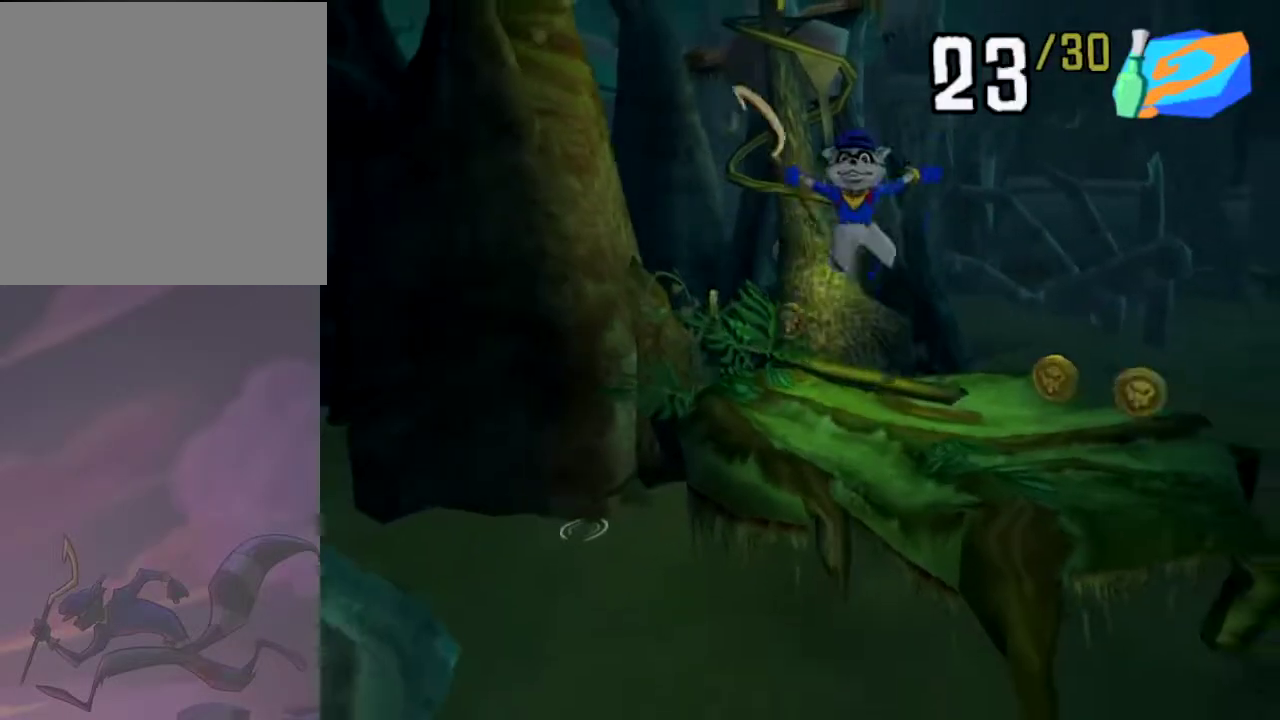
{"buttons": ["CIRCLE", "DPAD_DOWN"], "events": [[250, "CROSS", "up"], [367, "CIRCLE", "down"]]}
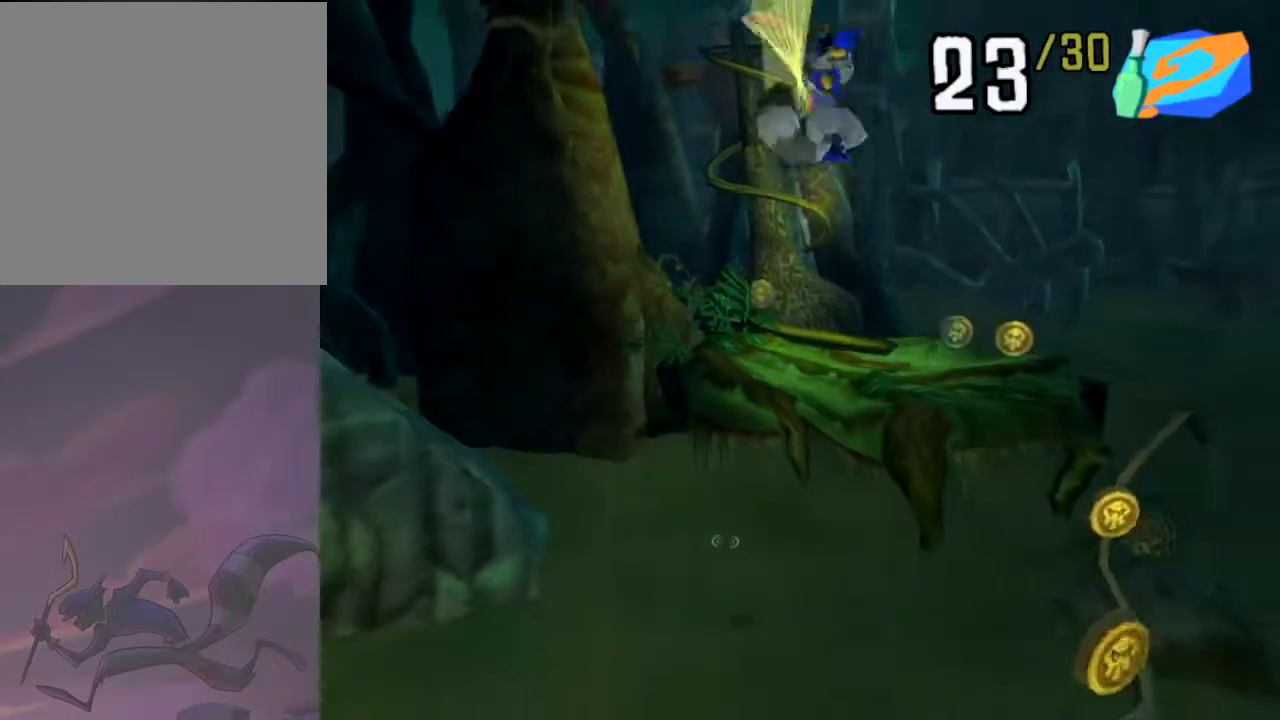
{"buttons": ["DPAD_DOWN", "DPAD_LEFT"], "events": [[33, "CIRCLE", "up"], [300, "DPAD_LEFT", "down"]]}
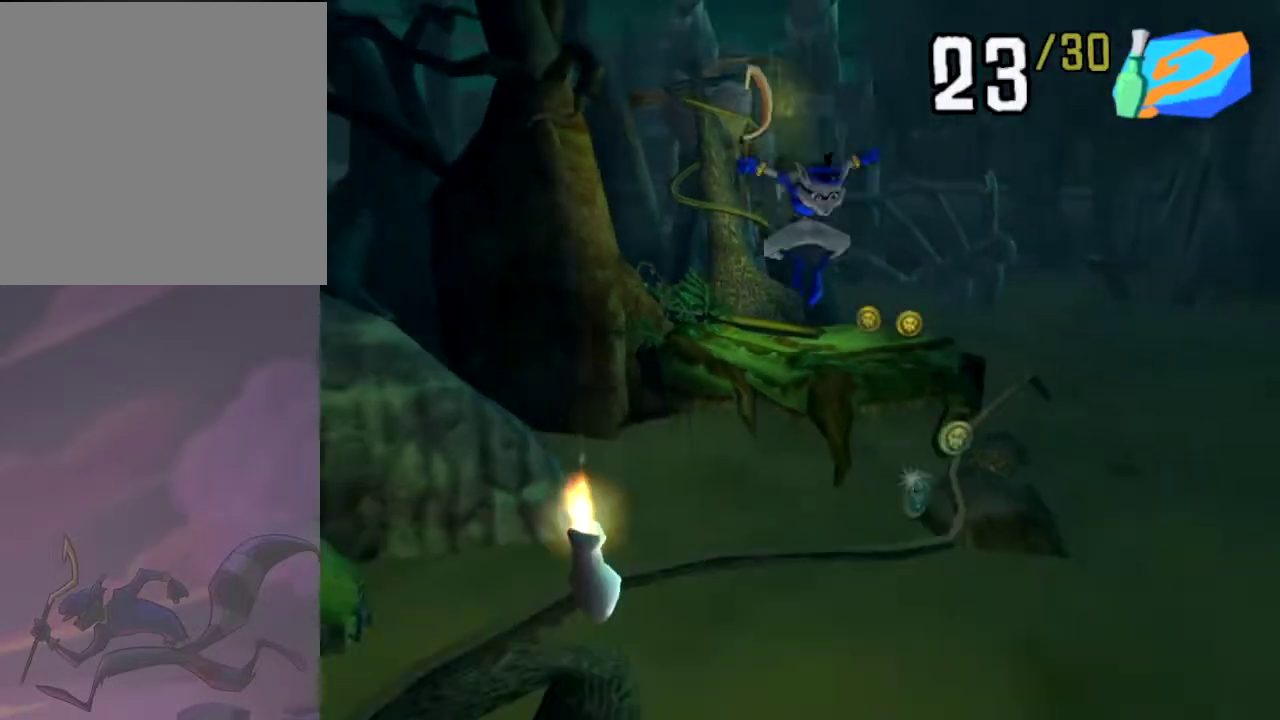
{"buttons": ["DPAD_DOWN", "DPAD_LEFT"], "events": [[300, "SQUARE", "down"], [433, "SQUARE", "up"]]}
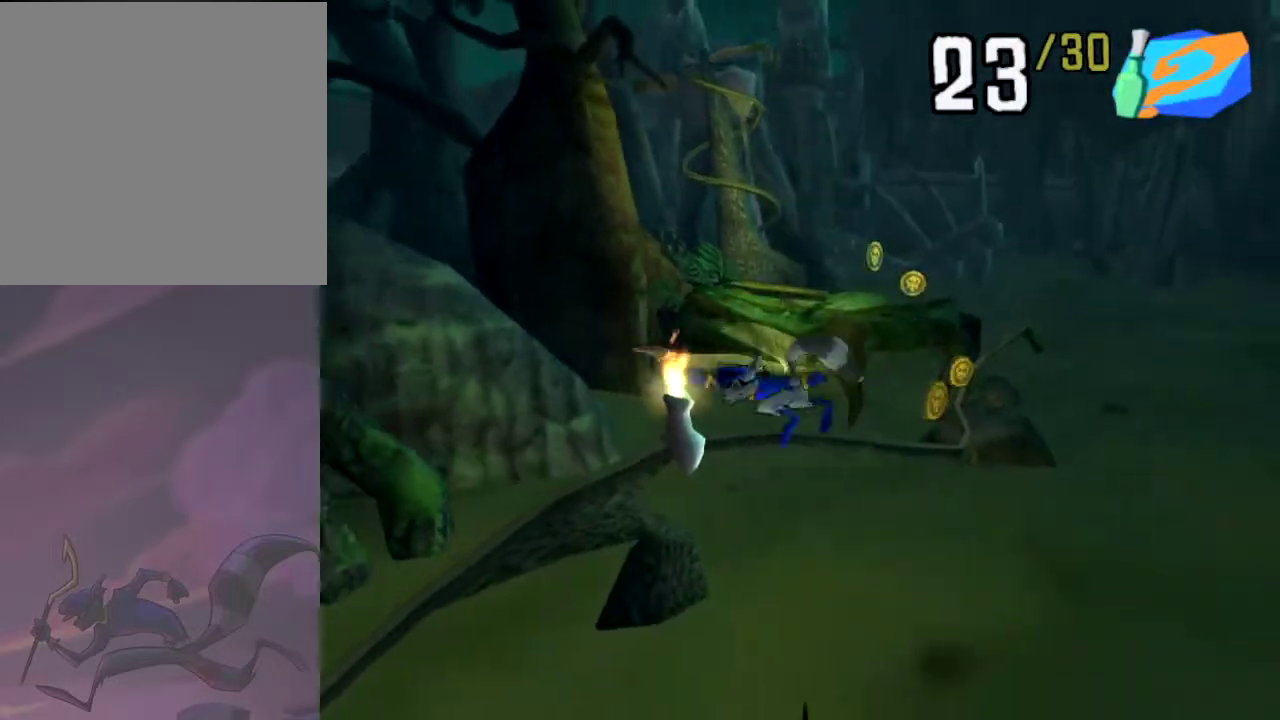
{"buttons": ["DPAD_DOWN", "DPAD_LEFT"], "events": []}
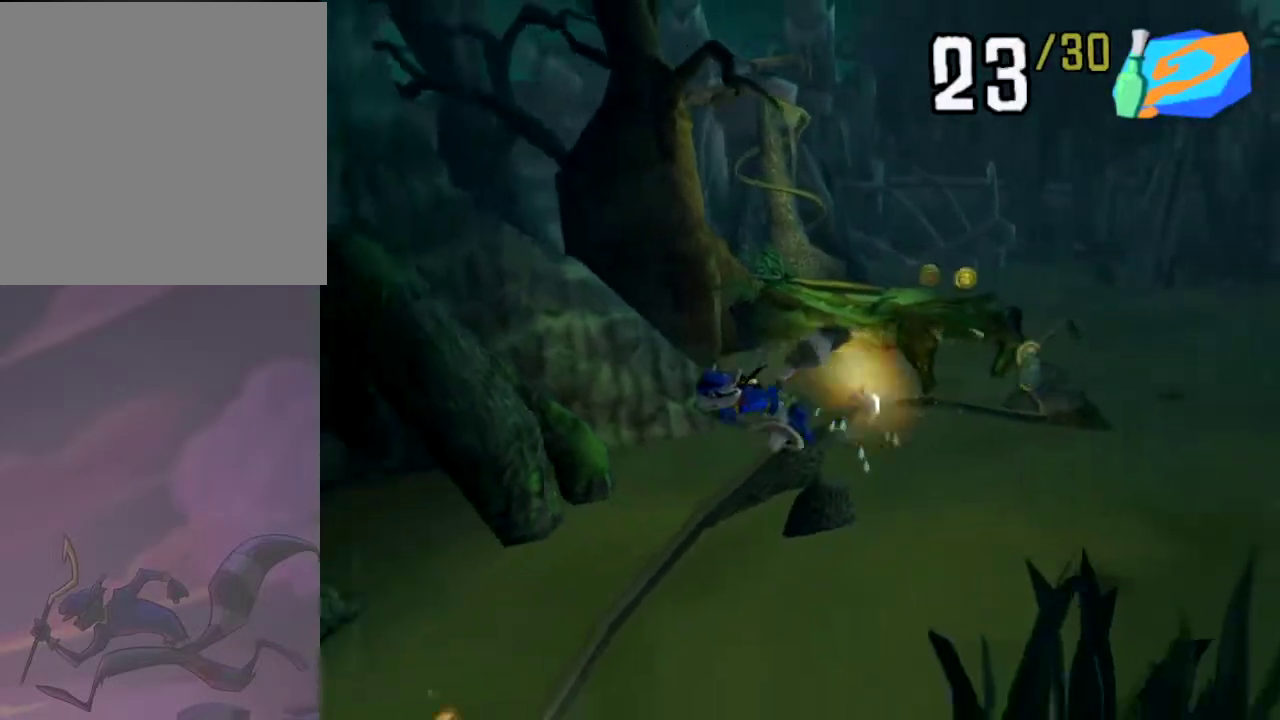
{"buttons": ["DPAD_DOWN"], "events": [[133, "DPAD_LEFT", "up"], [317, "SQUARE", "down"], [450, "SQUARE", "up"]]}
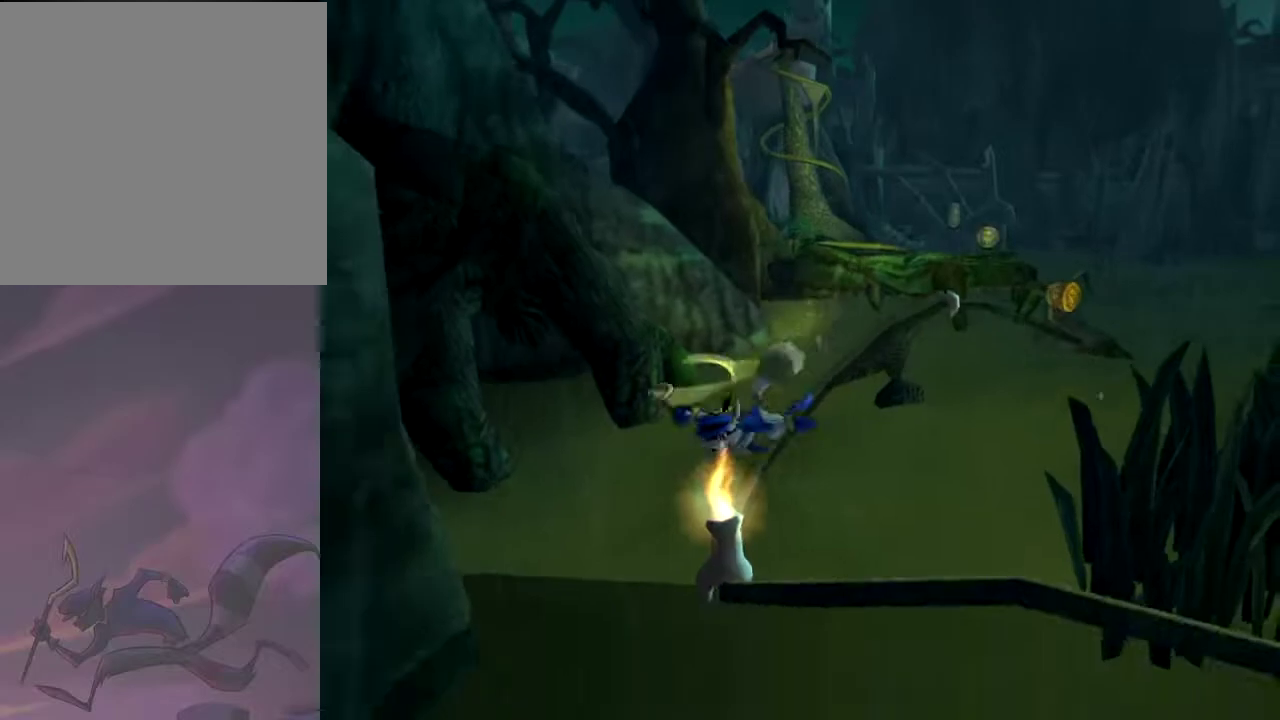
{"buttons": ["DPAD_DOWN", "DPAD_RIGHT"], "events": [[167, "DPAD_RIGHT", "down"]]}
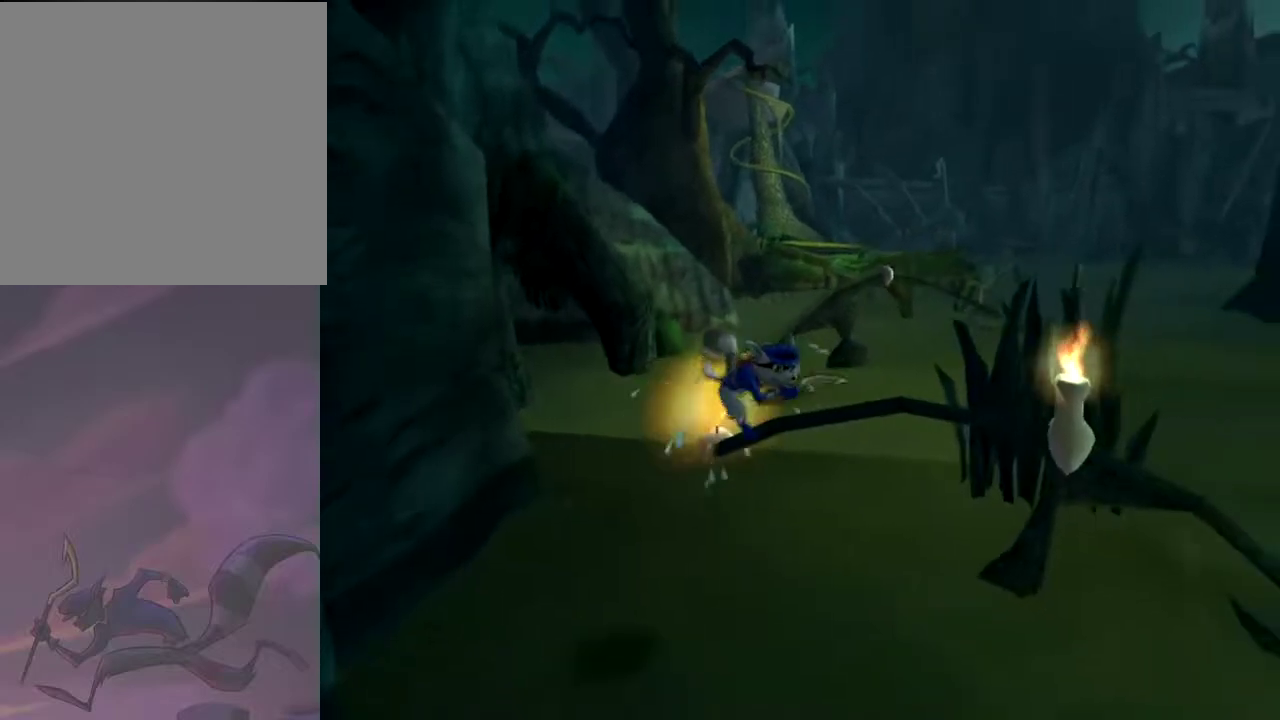
{"buttons": ["DPAD_DOWN", "DPAD_RIGHT"], "events": [[50, "SQUARE", "down"], [183, "SQUARE", "up"]]}
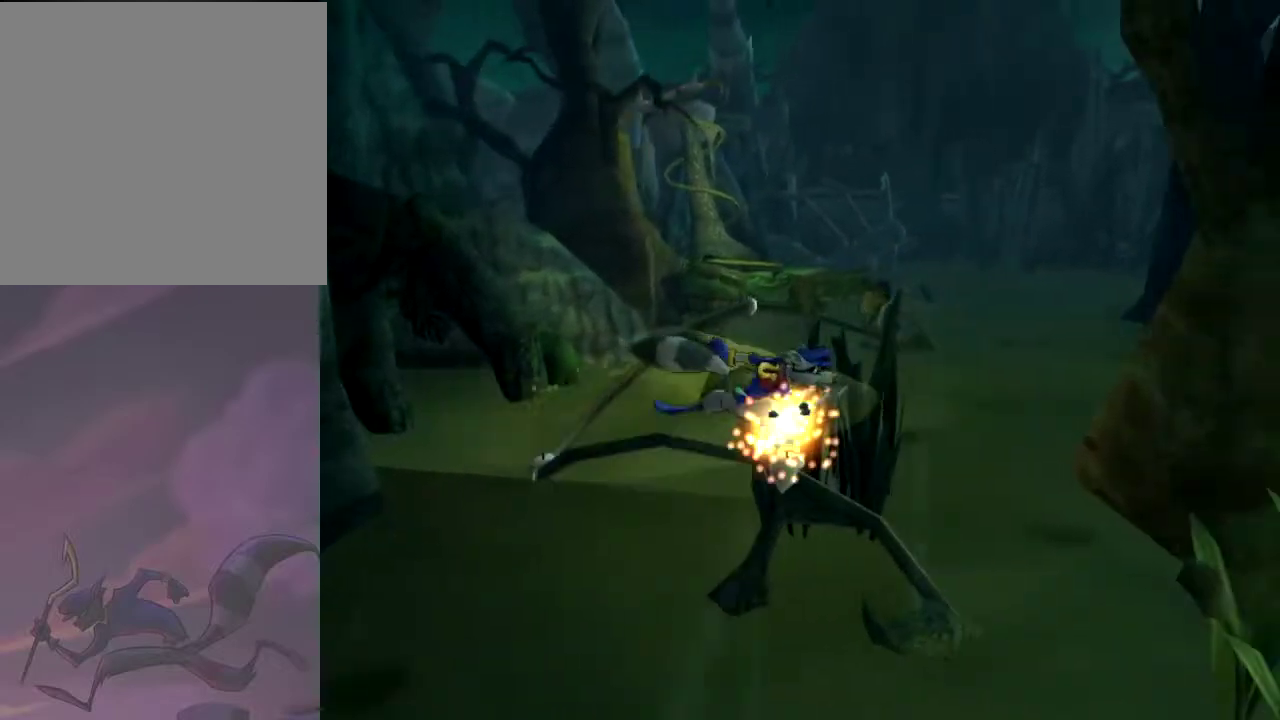
{"buttons": ["DPAD_DOWN"], "events": [[117, "DPAD_RIGHT", "up"]]}
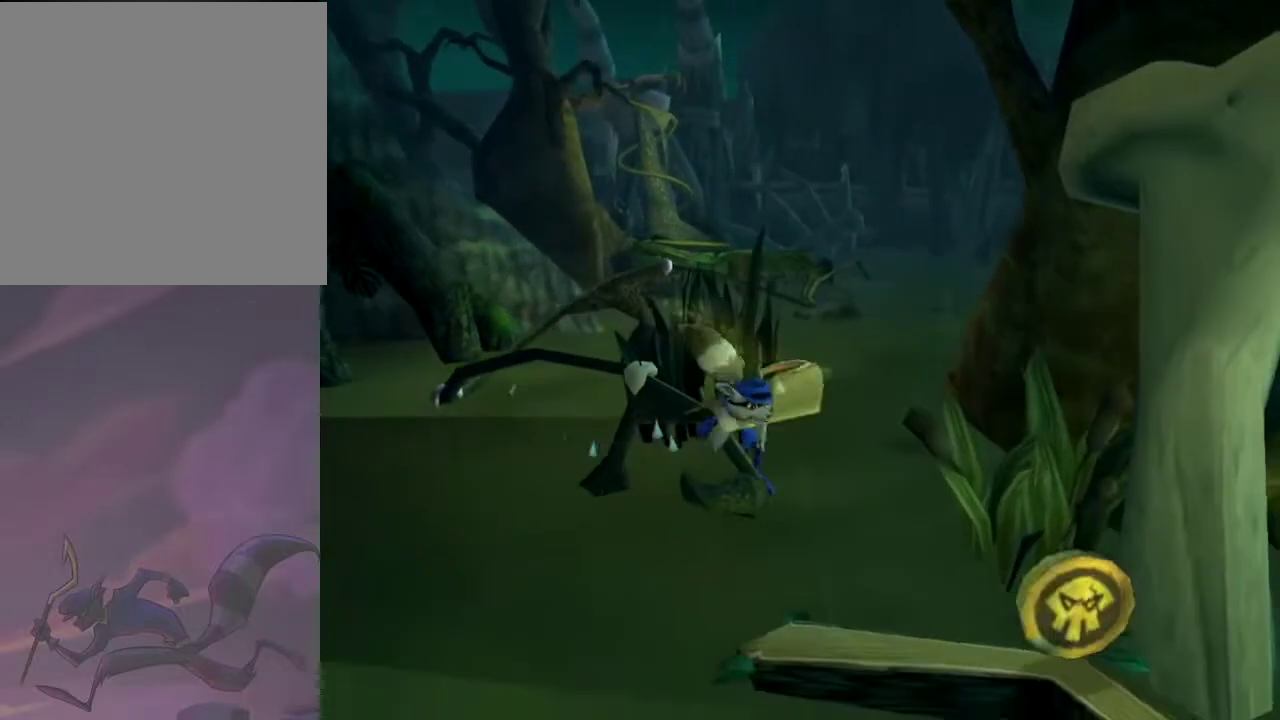
{"buttons": ["DPAD_DOWN"], "events": [[217, "CROSS", "down"], [400, "CROSS", "up"]]}
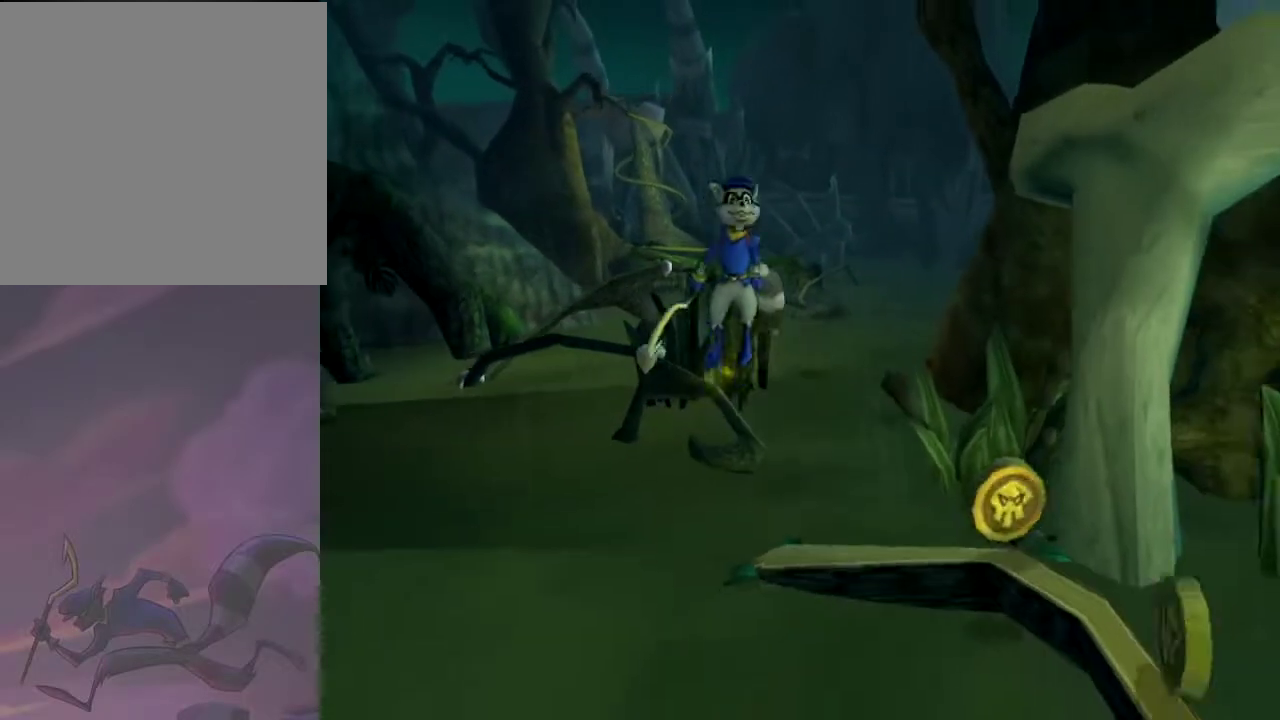
{"buttons": ["CIRCLE", "DPAD_LEFT"], "events": [[67, "CROSS", "down"], [133, "DPAD_RIGHT", "down"], [150, "DPAD_DOWN", "up"], [183, "DPAD_RIGHT", "up"], [183, "DPAD_UP", "down"], [217, "CROSS", "up"], [250, "DPAD_LEFT", "down"], [283, "DPAD_UP", "up"], [400, "CIRCLE", "down"]]}
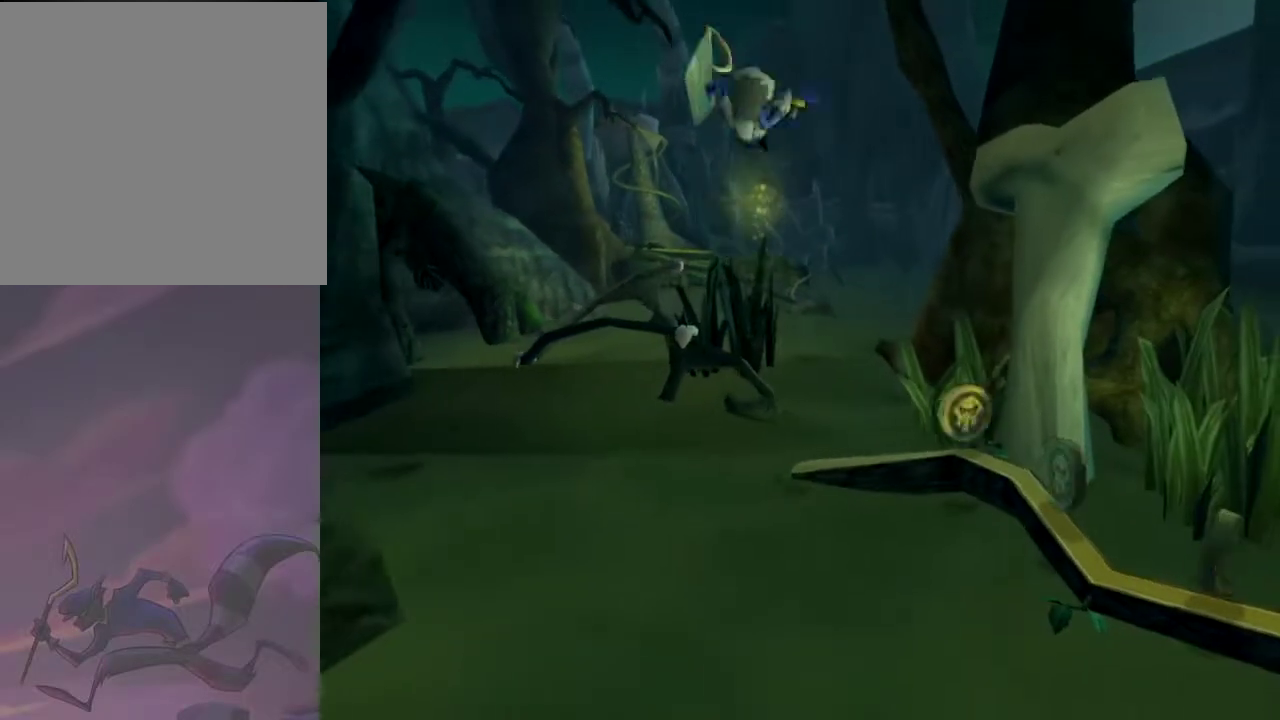
{"buttons": ["DPAD_LEFT"], "events": [[50, "CIRCLE", "up"]]}
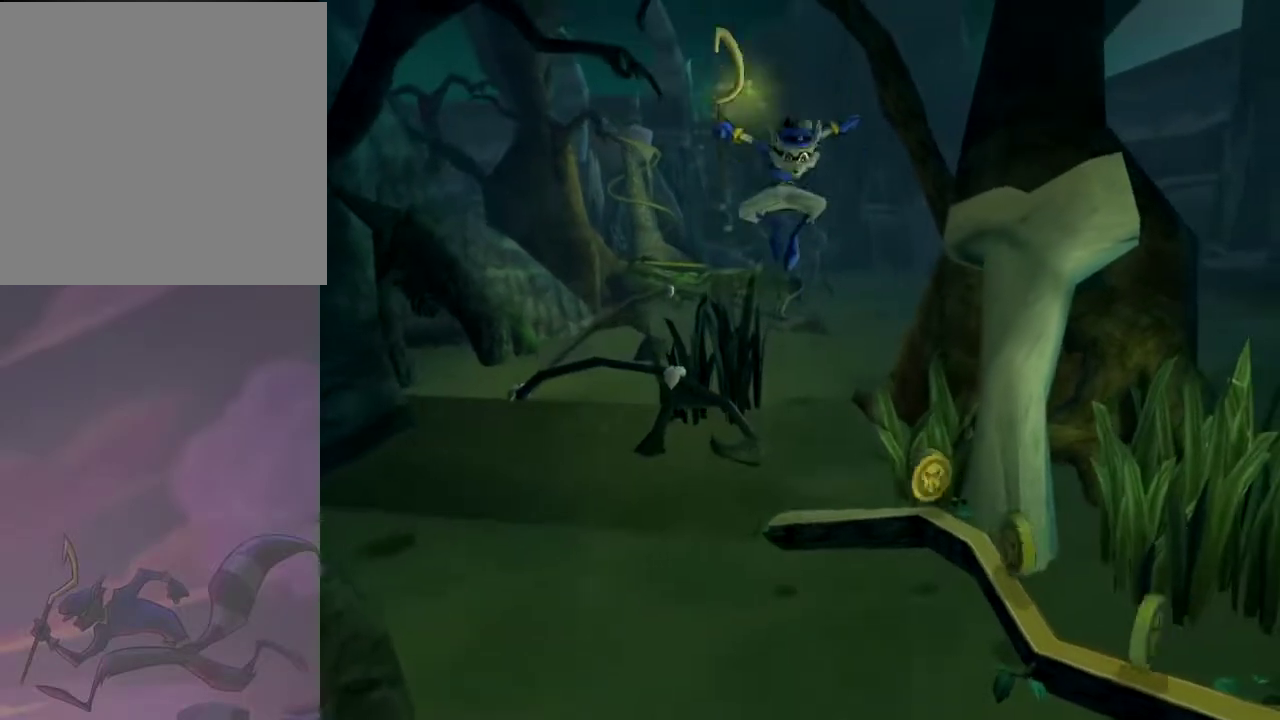
{"buttons": ["DPAD_LEFT"], "events": []}
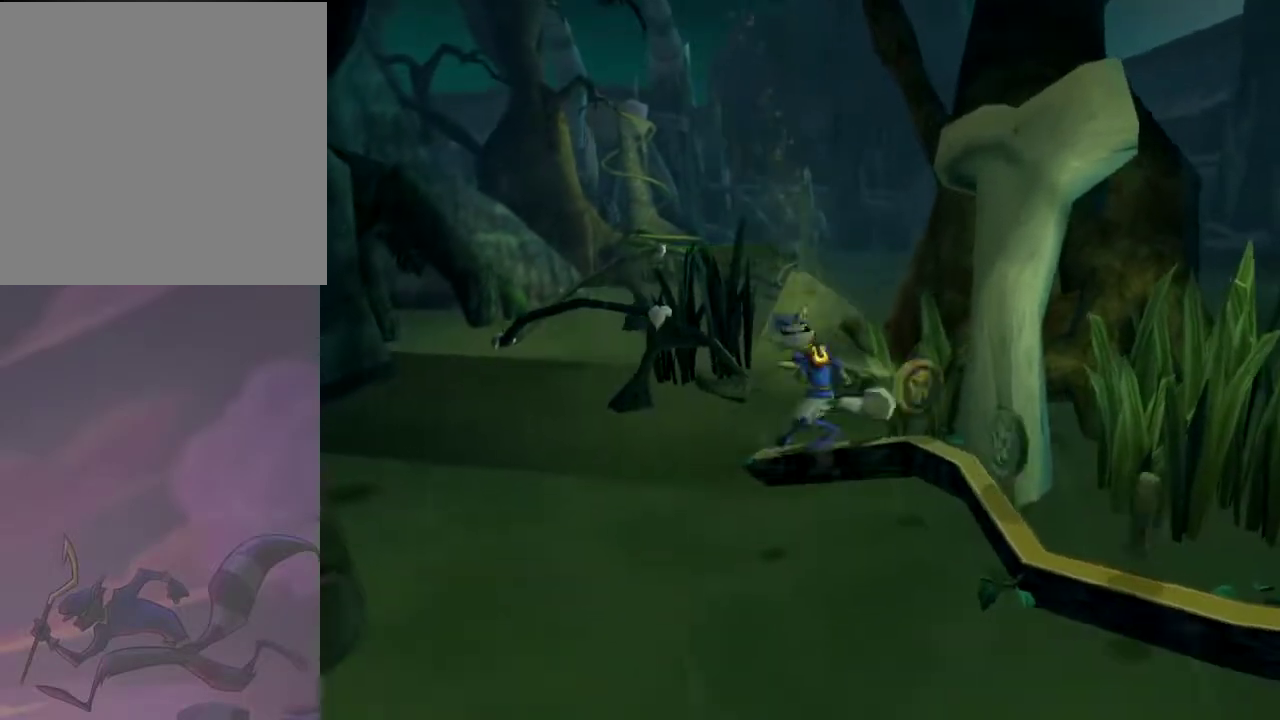
{"buttons": ["CROSS", "DPAD_DOWN", "DPAD_RIGHT"], "events": [[133, "DPAD_LEFT", "up"], [283, "DPAD_DOWN", "down"], [300, "CROSS", "down"], [317, "DPAD_RIGHT", "down"]]}
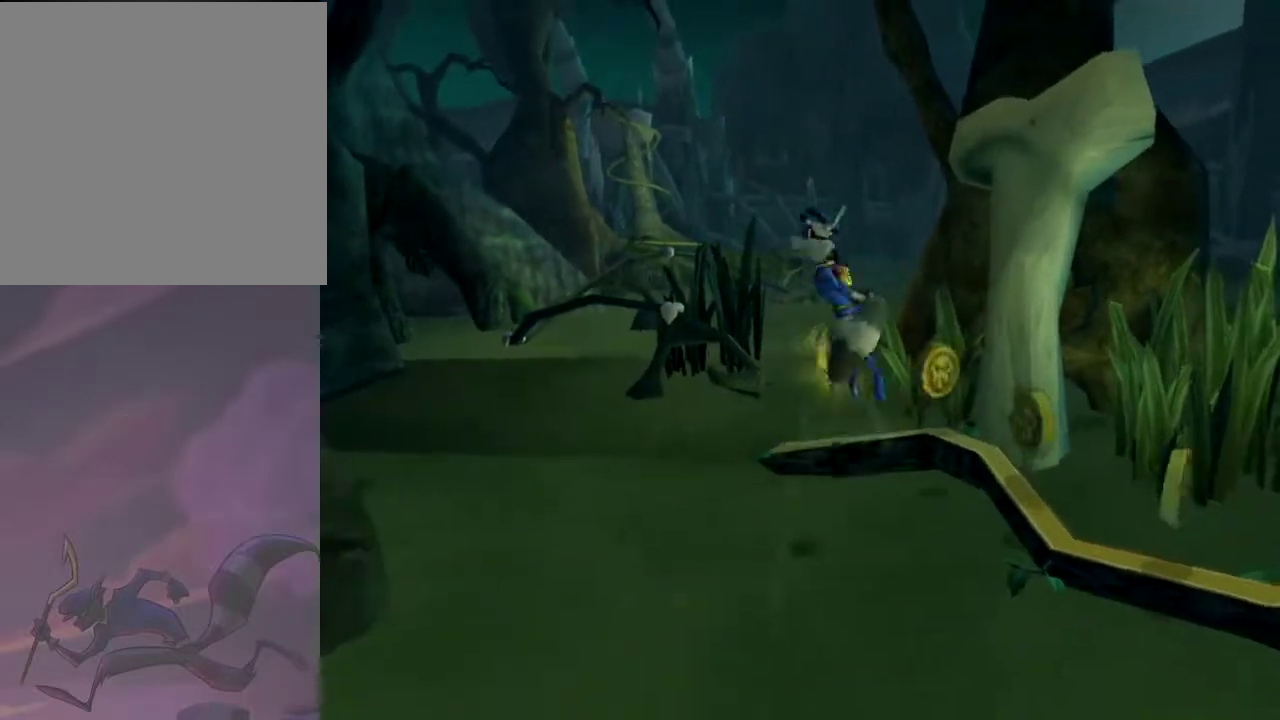
{"buttons": ["DPAD_DOWN", "DPAD_RIGHT"], "events": [[67, "CROSS", "up"], [167, "CROSS", "down"], [367, "CROSS", "up"]]}
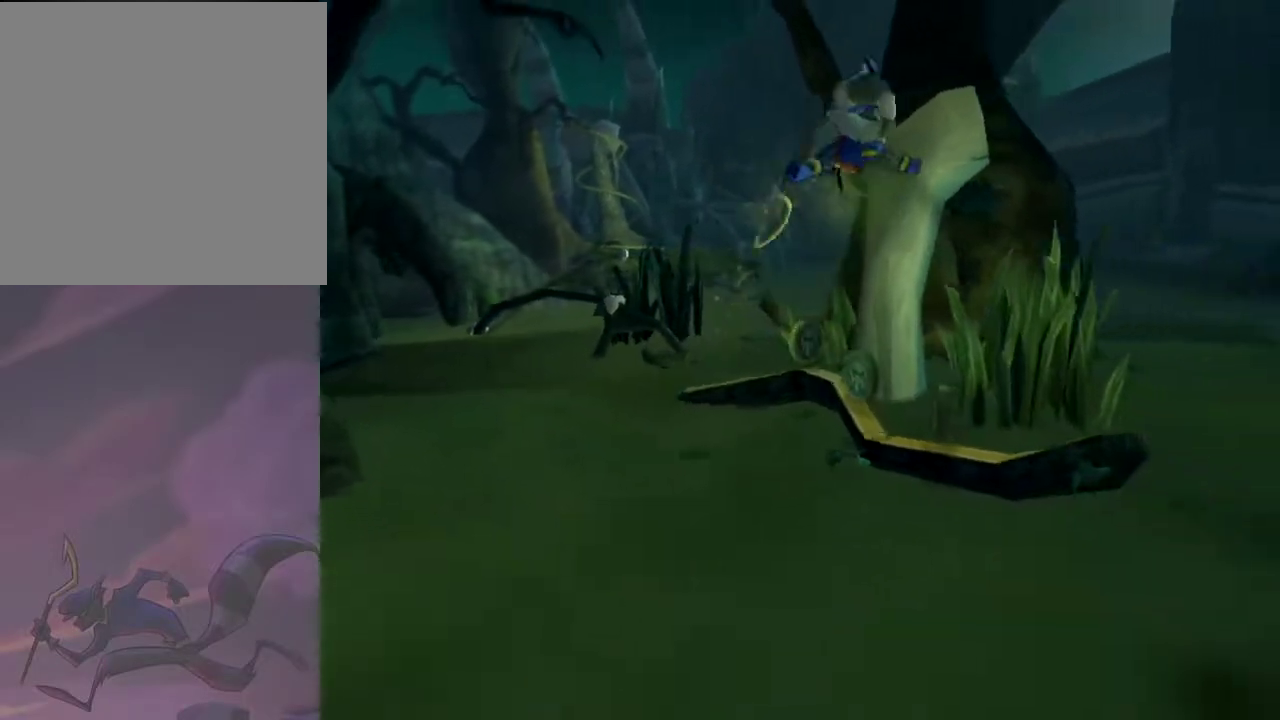
{"buttons": ["DPAD_DOWN", "DPAD_RIGHT"], "events": [[17, "CIRCLE", "down"], [150, "CIRCLE", "up"]]}
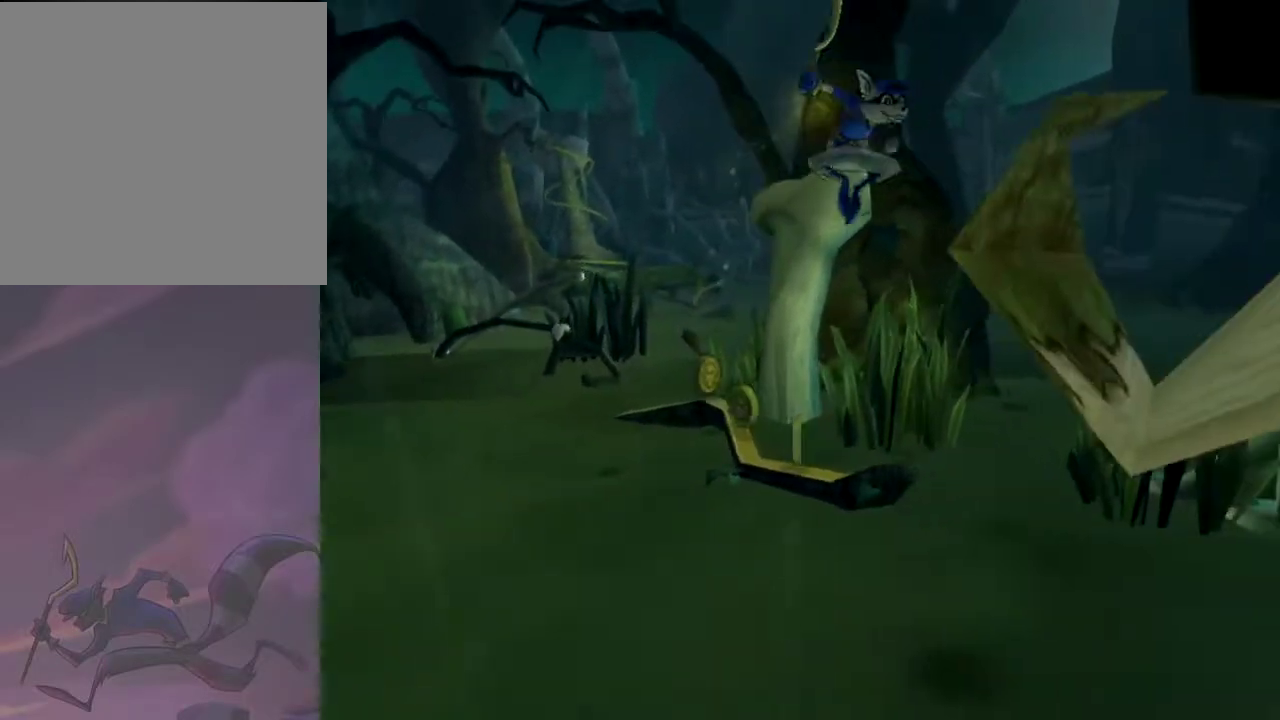
{"buttons": ["CIRCLE", "DPAD_DOWN"], "events": [[133, "DPAD_RIGHT", "up"], [333, "CROSS", "down"], [467, "CIRCLE", "down"], [483, "CROSS", "up"]]}
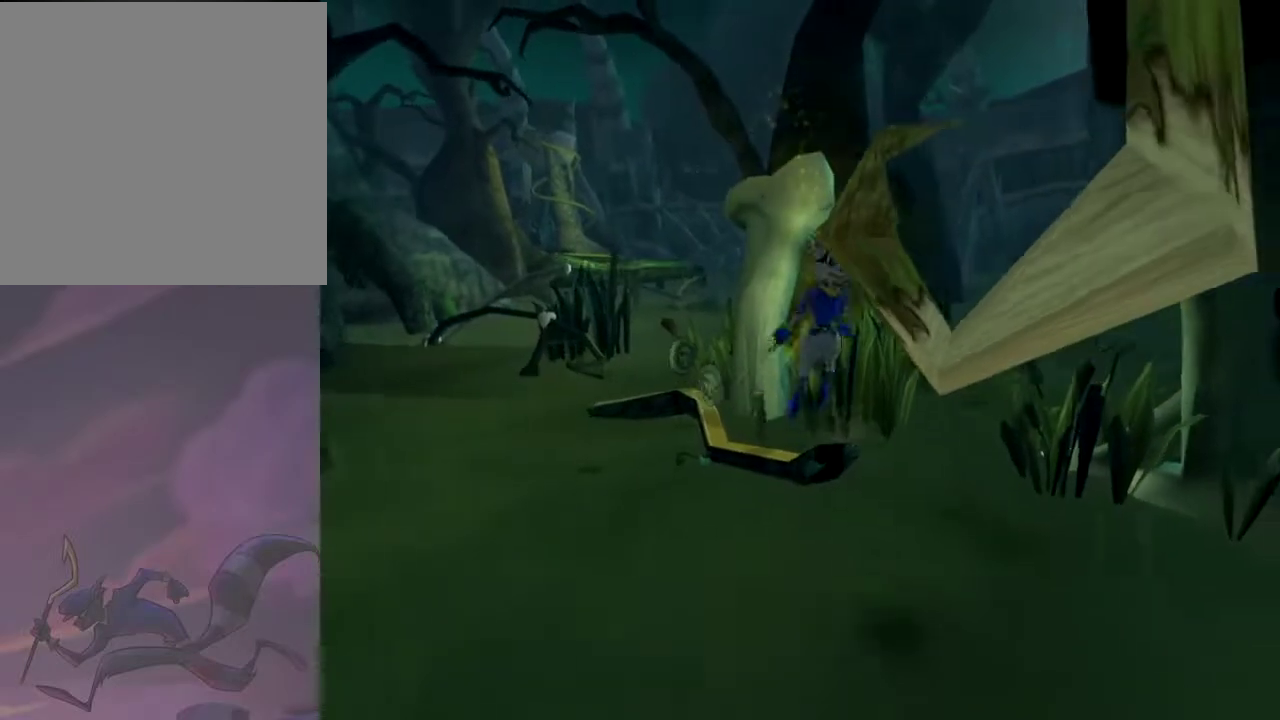
{"buttons": ["DPAD_DOWN"], "events": [[117, "CIRCLE", "up"]]}
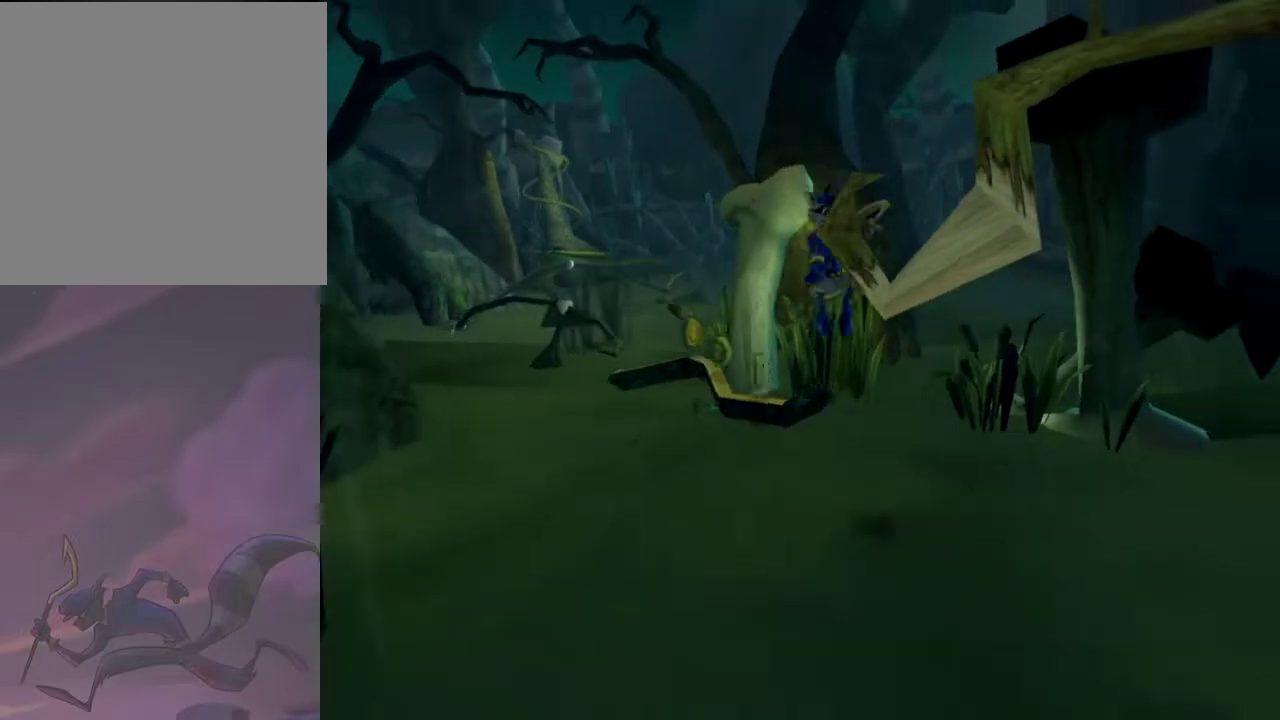
{"buttons": ["DPAD_DOWN"], "events": []}
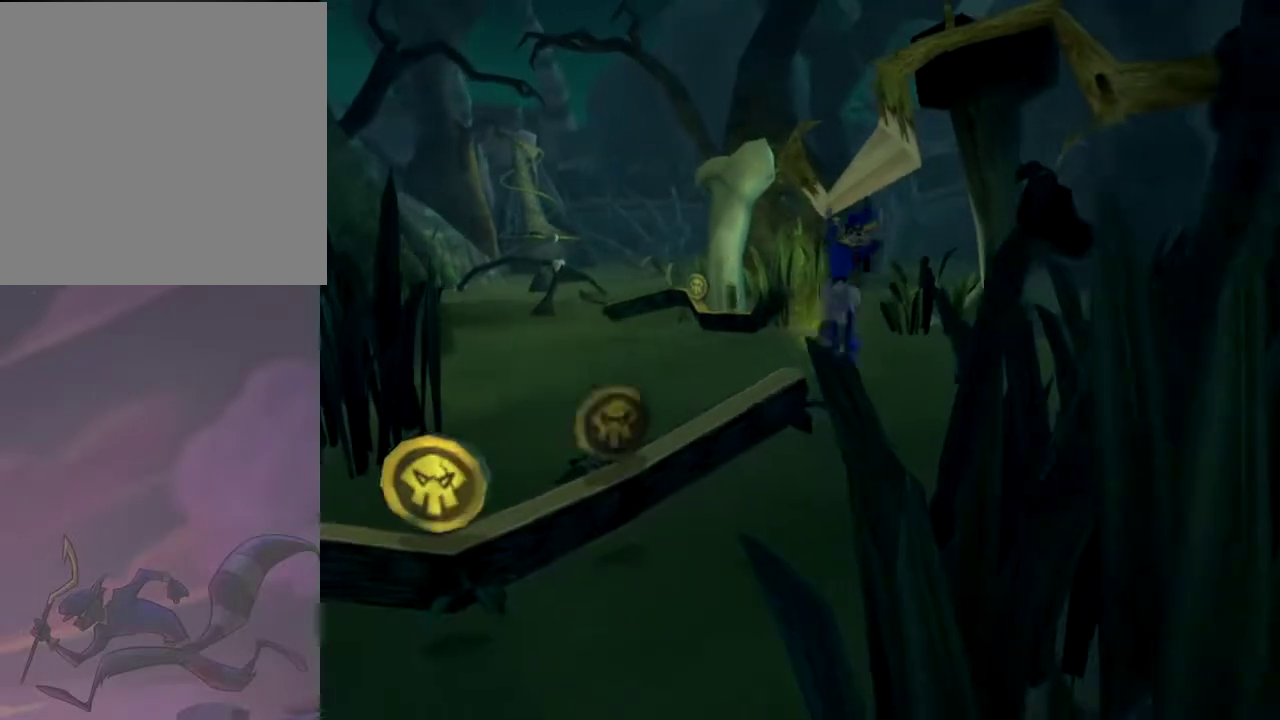
{"buttons": ["CROSS", "DPAD_UP"], "events": [[50, "CROSS", "down"], [250, "CROSS", "up"], [383, "CROSS", "down"], [383, "DPAD_DOWN", "up"], [433, "DPAD_UP", "down"]]}
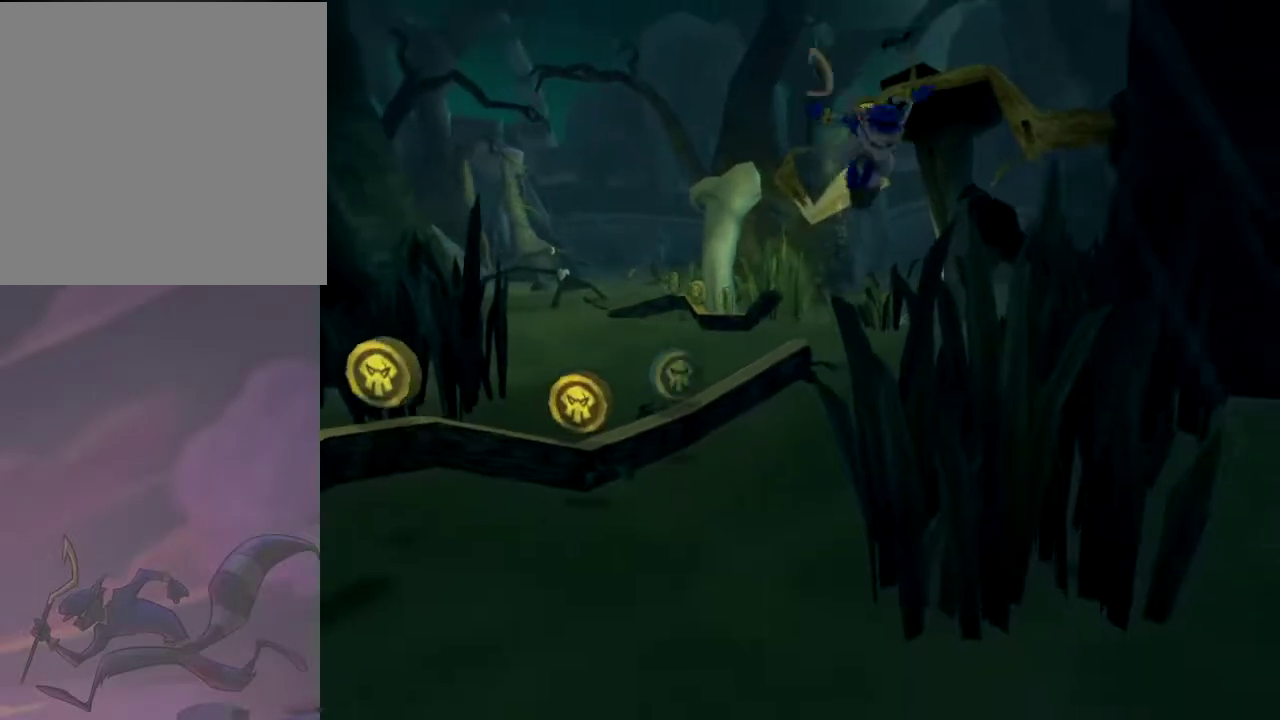
{"buttons": ["DPAD_UP"], "events": [[17, "CROSS", "up"], [217, "CIRCLE", "down"], [367, "CIRCLE", "up"]]}
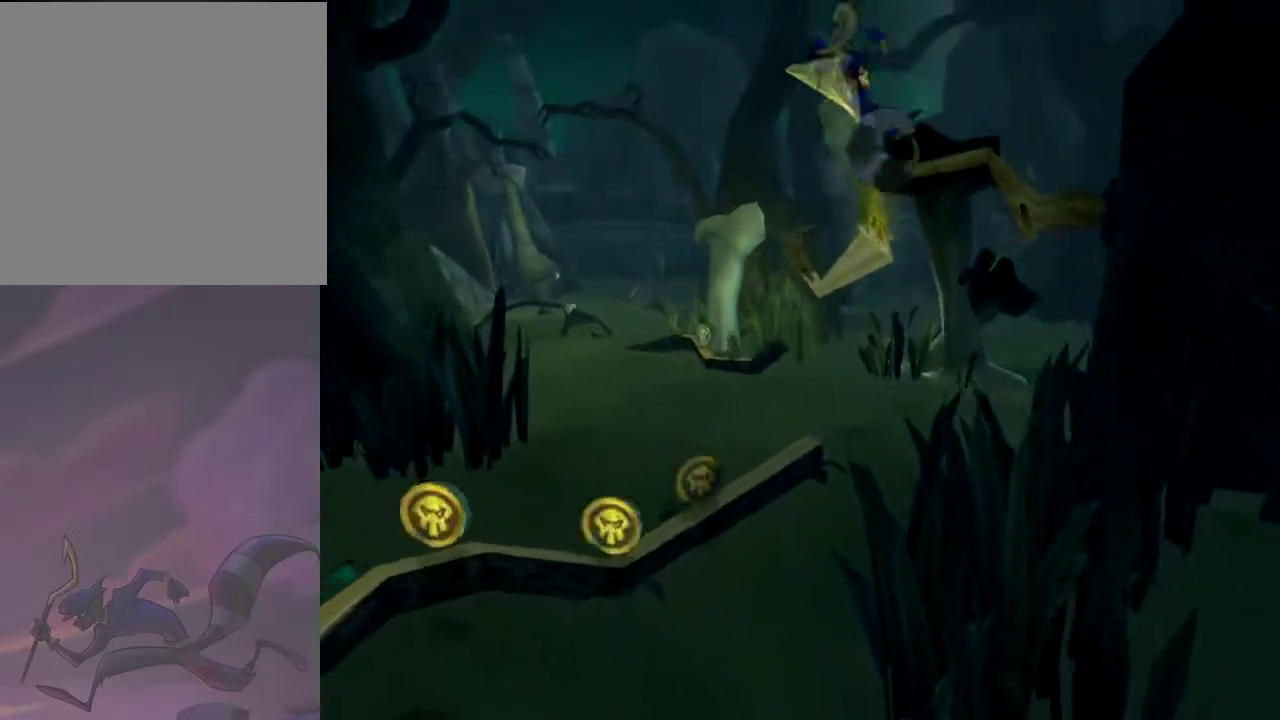
{"buttons": ["DPAD_UP"], "events": []}
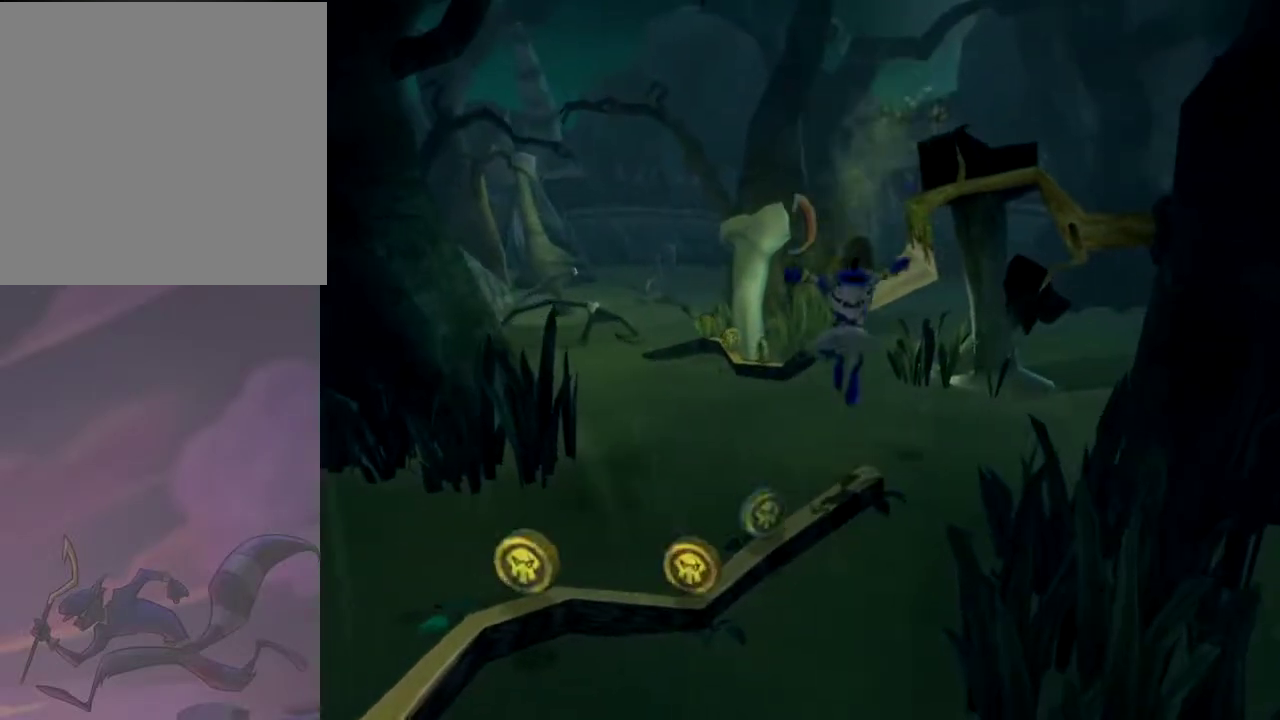
{"buttons": ["DPAD_UP"], "events": []}
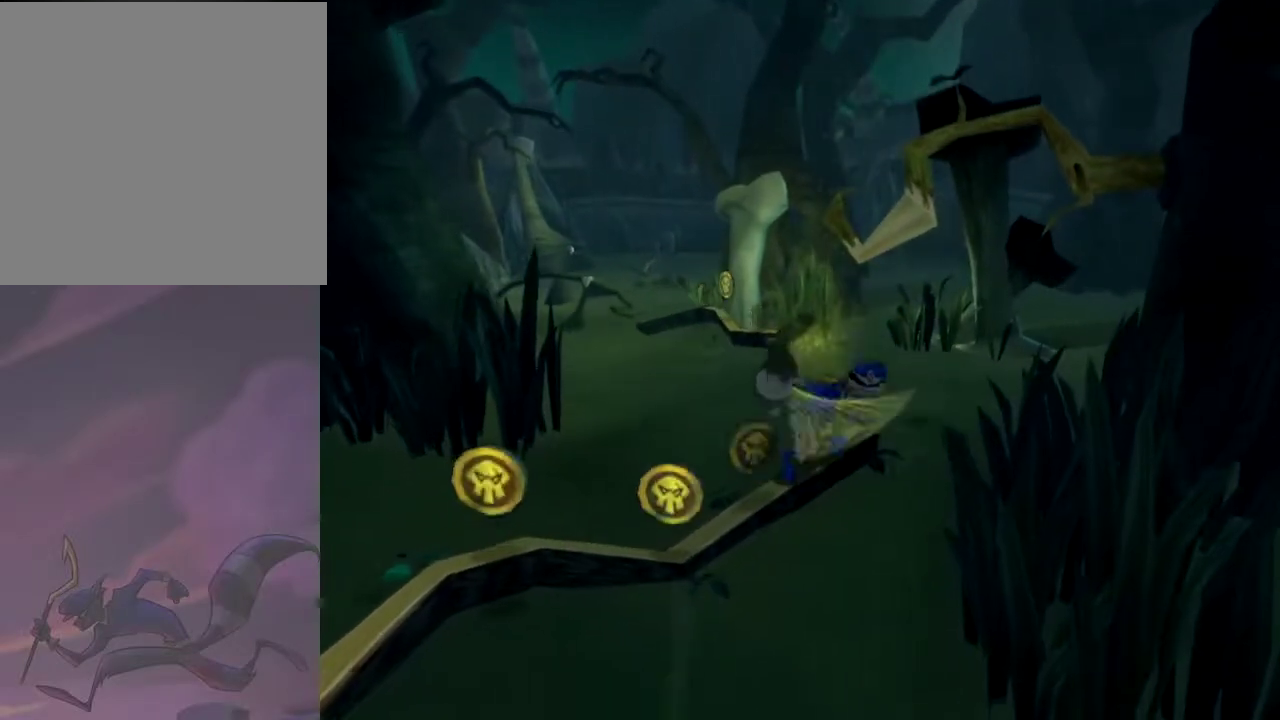
{"buttons": ["DPAD_DOWN", "DPAD_LEFT"], "events": [[67, "DPAD_UP", "up"], [150, "CROSS", "down"], [150, "DPAD_LEFT", "down"], [167, "DPAD_DOWN", "down"], [400, "CROSS", "up"]]}
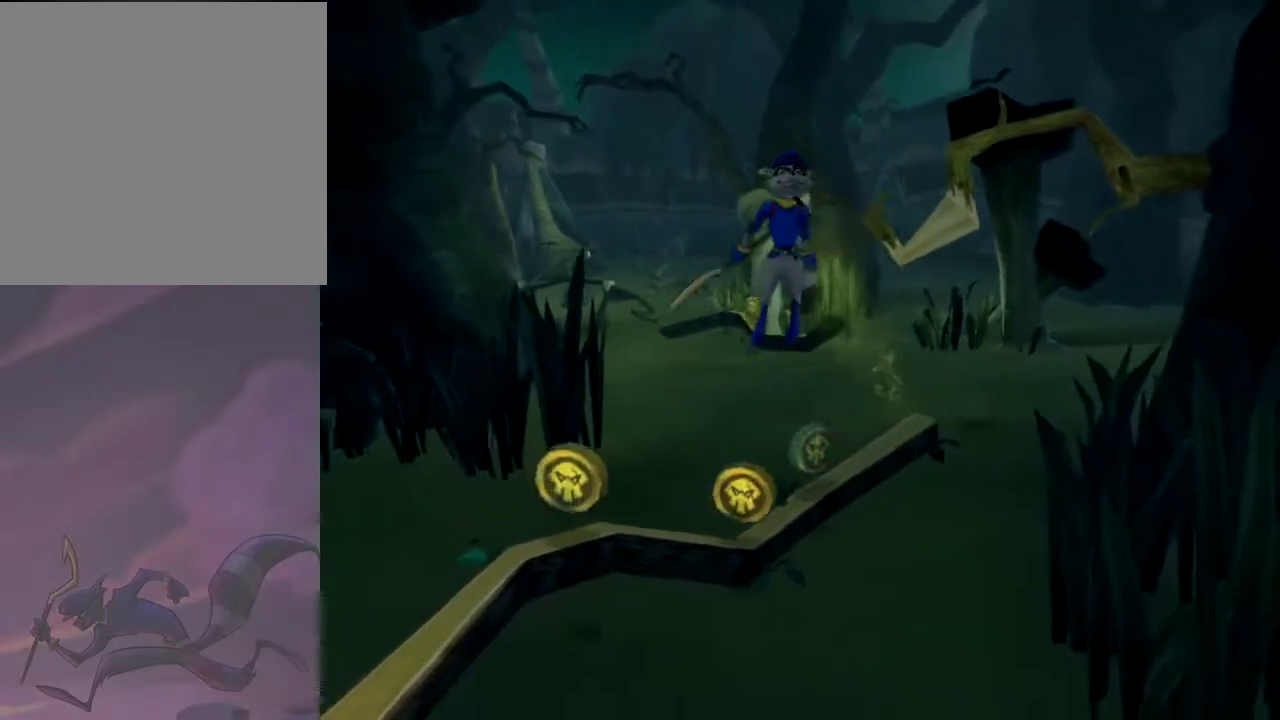
{"buttons": ["CIRCLE", "DPAD_DOWN", "DPAD_LEFT"], "events": [[17, "CROSS", "down"], [183, "CROSS", "up"], [367, "CIRCLE", "down"]]}